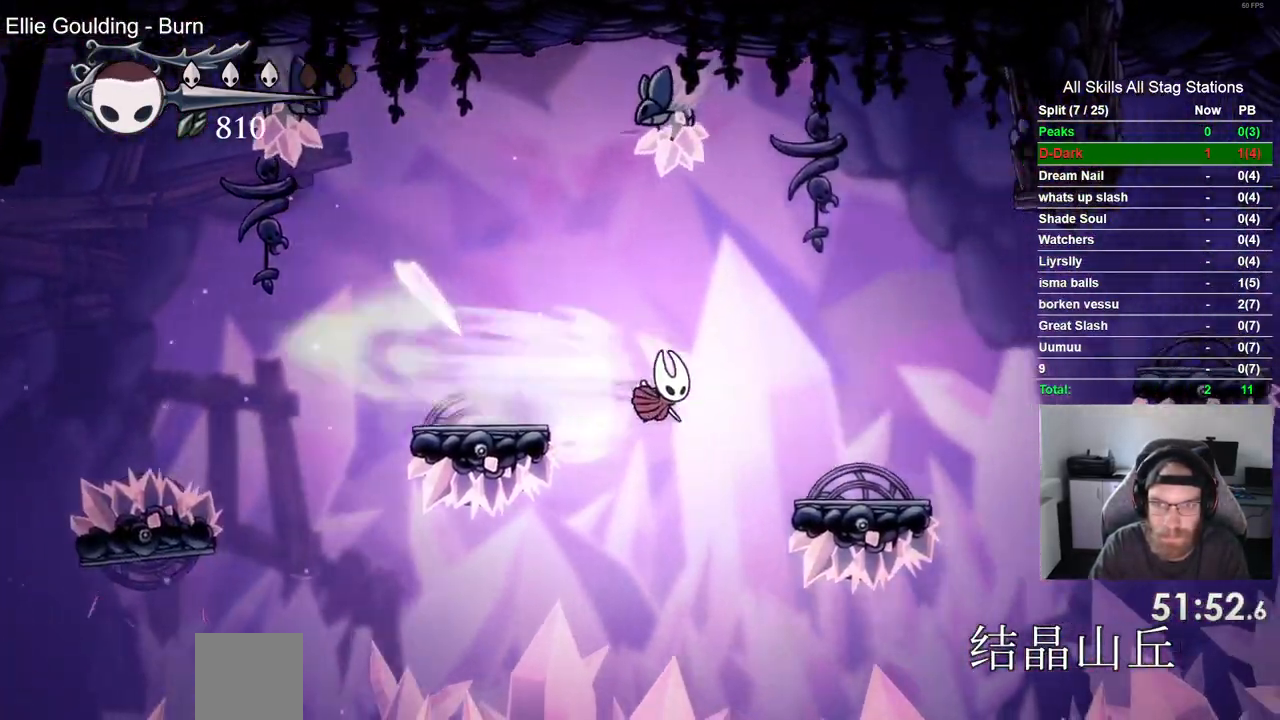
Gameplay with a controller (PlayStation layout); each line is a JSON object with the inputs held at the frame after it. "events" lists button and stick changes between this image and that frame as [ms after this image, input, new state], when the widget could be followed in between. Not read: DPAD_RIGHT.
{"buttons": ["CROSS"], "left_stick": "center", "right_stick": "center", "events": [[233, "DPAD_LEFT", "down"], [367, "CROSS", "down"], [367, "DPAD_LEFT", "up"]]}
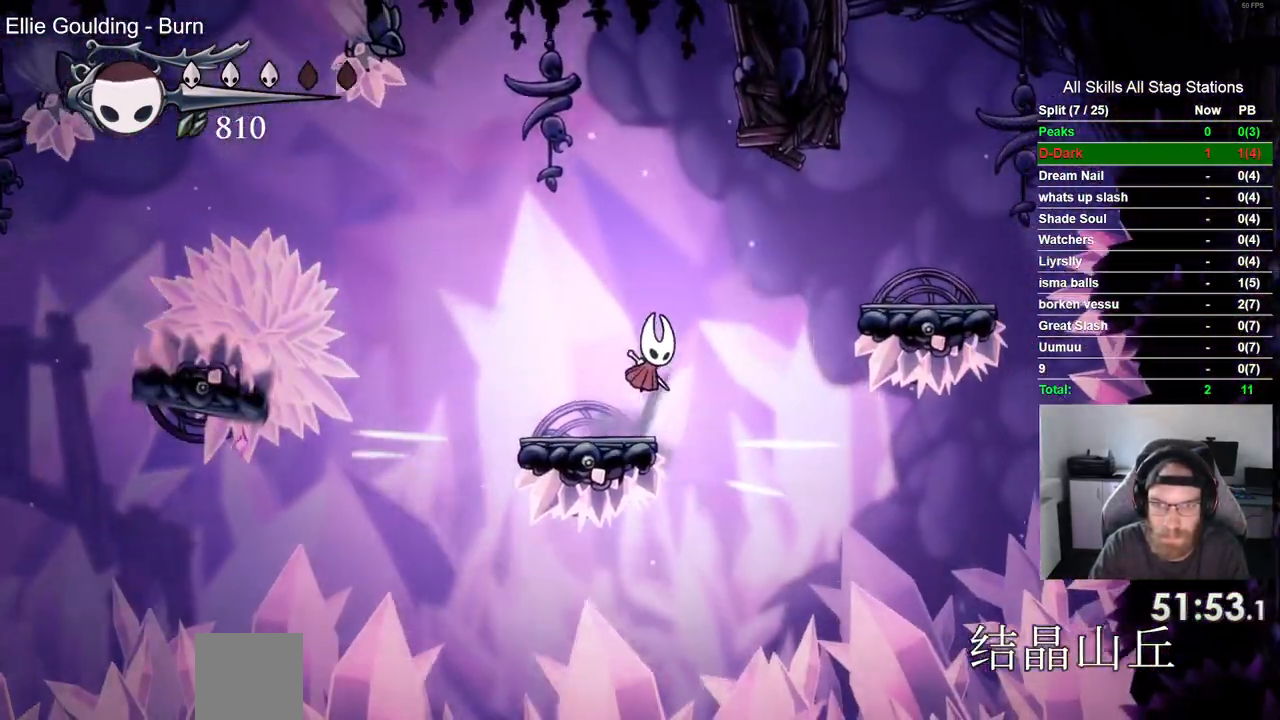
{"buttons": [], "left_stick": "center", "right_stick": "center", "events": [[100, "R2", "down"], [167, "DPAD_LEFT", "down"], [317, "CROSS", "up"], [317, "R2", "up"], [417, "DPAD_LEFT", "up"]]}
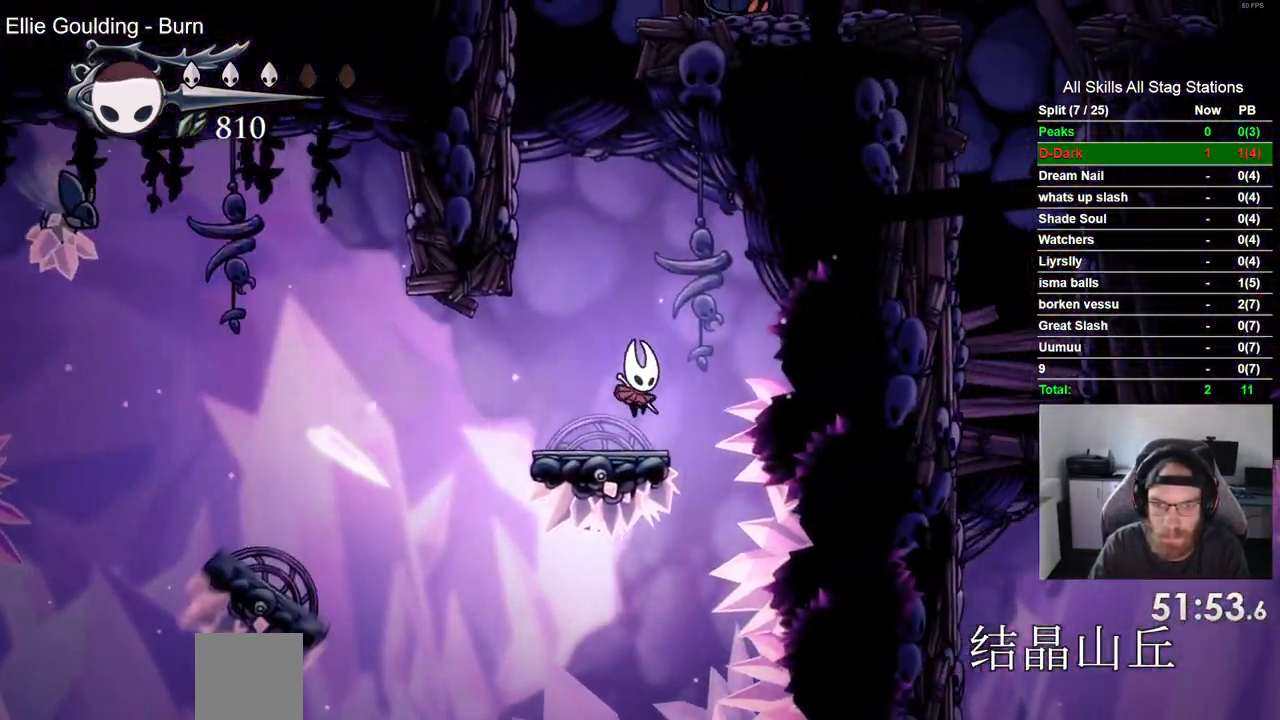
{"buttons": ["CROSS", "DPAD_LEFT"], "left_stick": "center", "right_stick": "center", "events": [[50, "DPAD_LEFT", "down"], [83, "CROSS", "down"], [433, "CROSS", "up"], [500, "CROSS", "down"]]}
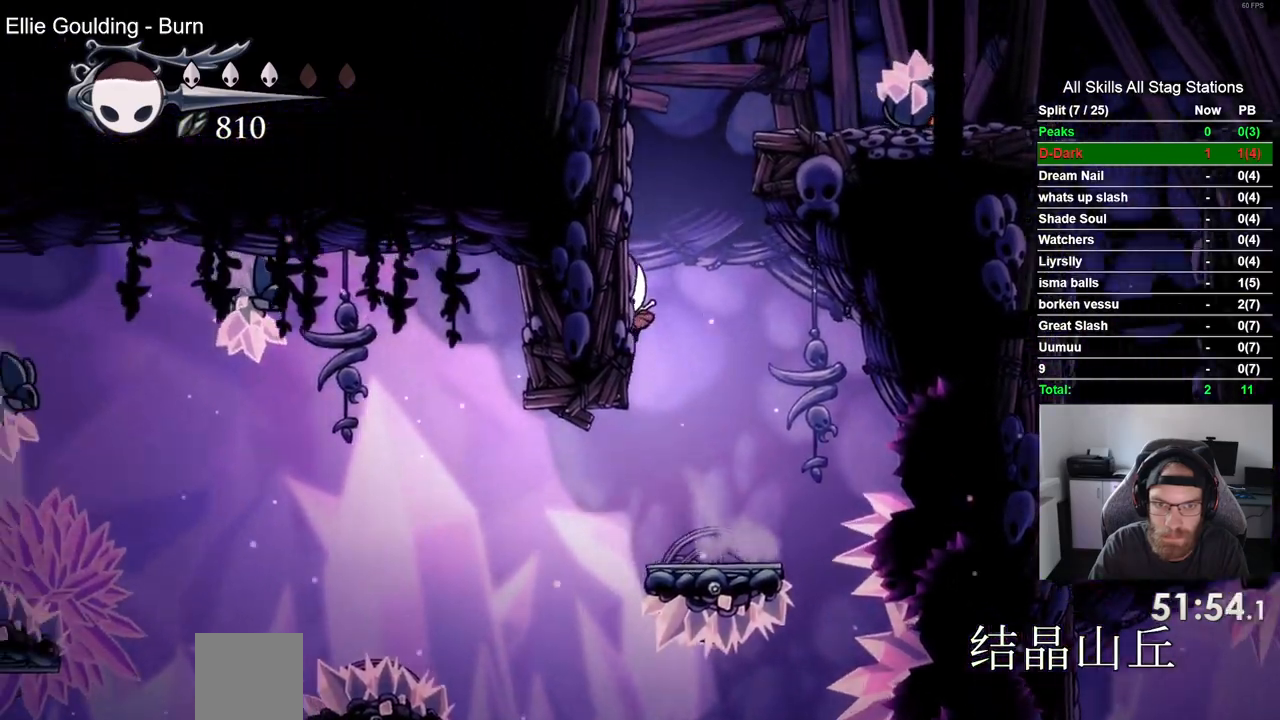
{"buttons": ["CROSS"], "left_stick": "center", "right_stick": "center", "events": [[317, "CROSS", "up"], [383, "CROSS", "down"], [433, "DPAD_UP", "down"], [450, "DPAD_LEFT", "up"], [500, "DPAD_UP", "up"]]}
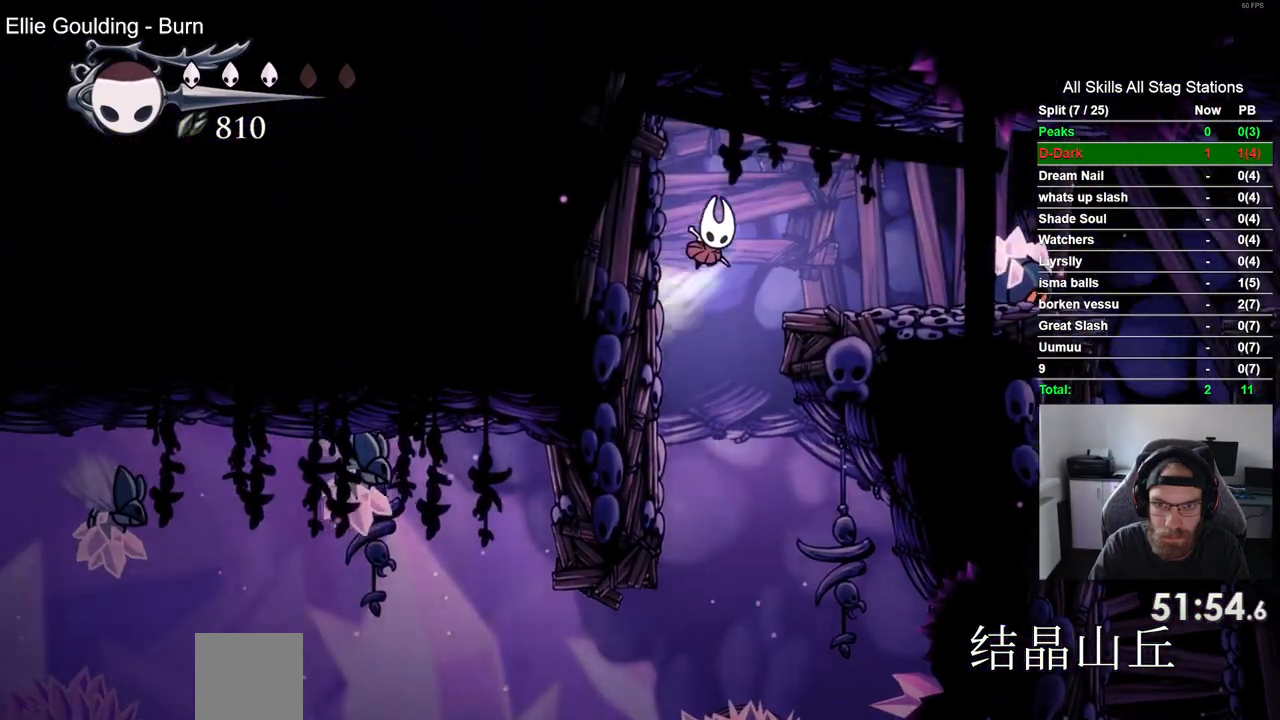
{"buttons": [], "left_stick": "center", "right_stick": "center", "events": [[100, "CROSS", "up"]]}
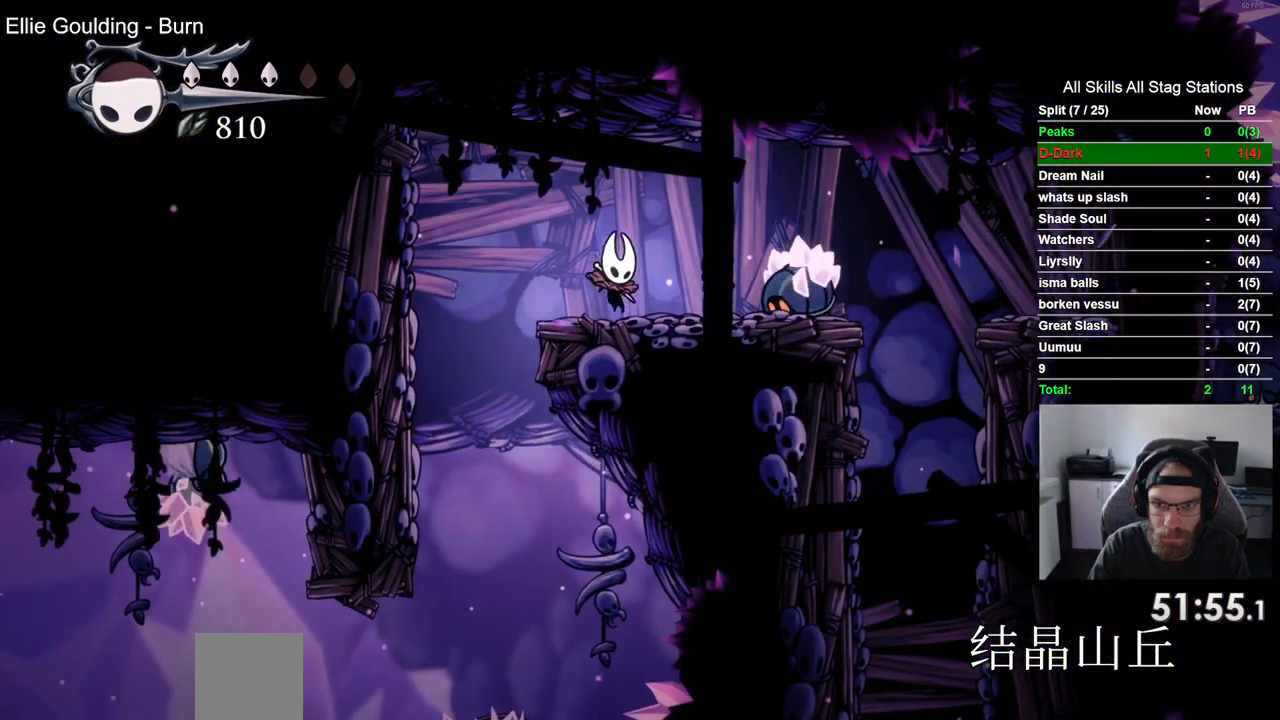
{"buttons": ["CROSS"], "left_stick": "center", "right_stick": "center", "events": [[367, "CROSS", "down"]]}
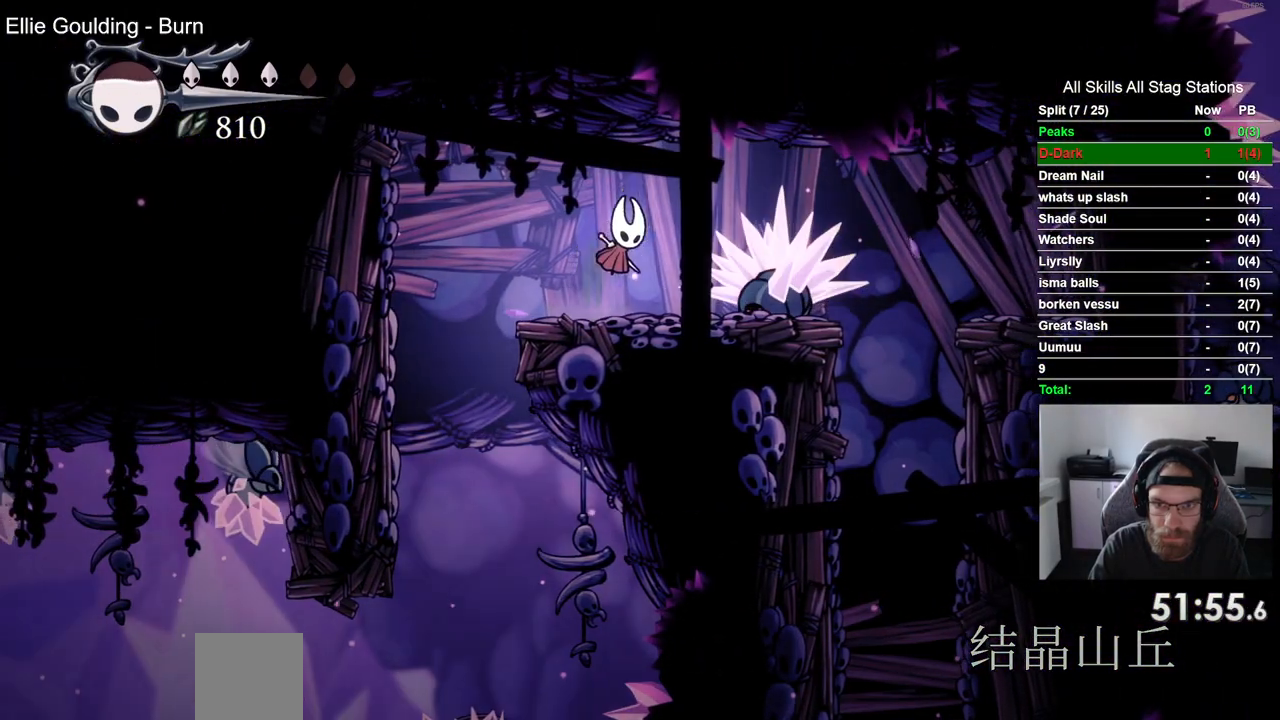
{"buttons": [], "left_stick": "center", "right_stick": "center", "events": [[133, "R2", "down"], [350, "CROSS", "up"], [350, "R2", "up"]]}
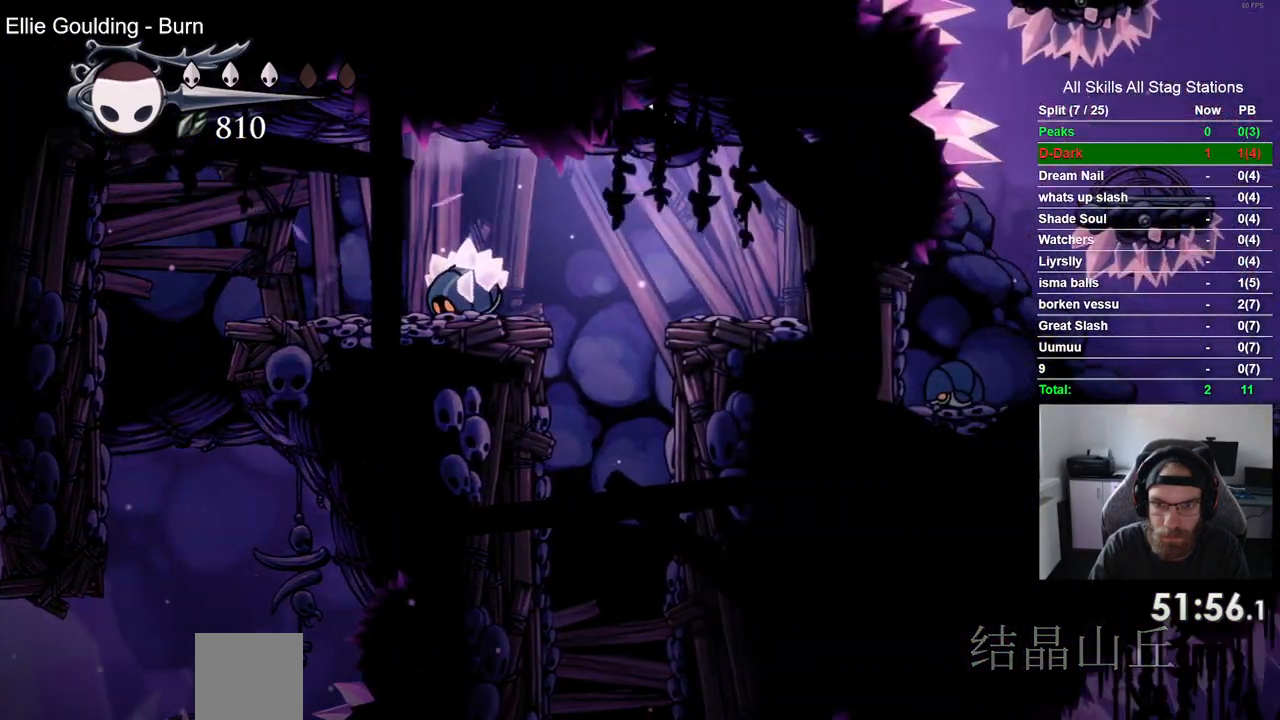
{"buttons": ["DPAD_LEFT"], "left_stick": "center", "right_stick": "center", "events": [[333, "DPAD_LEFT", "down"]]}
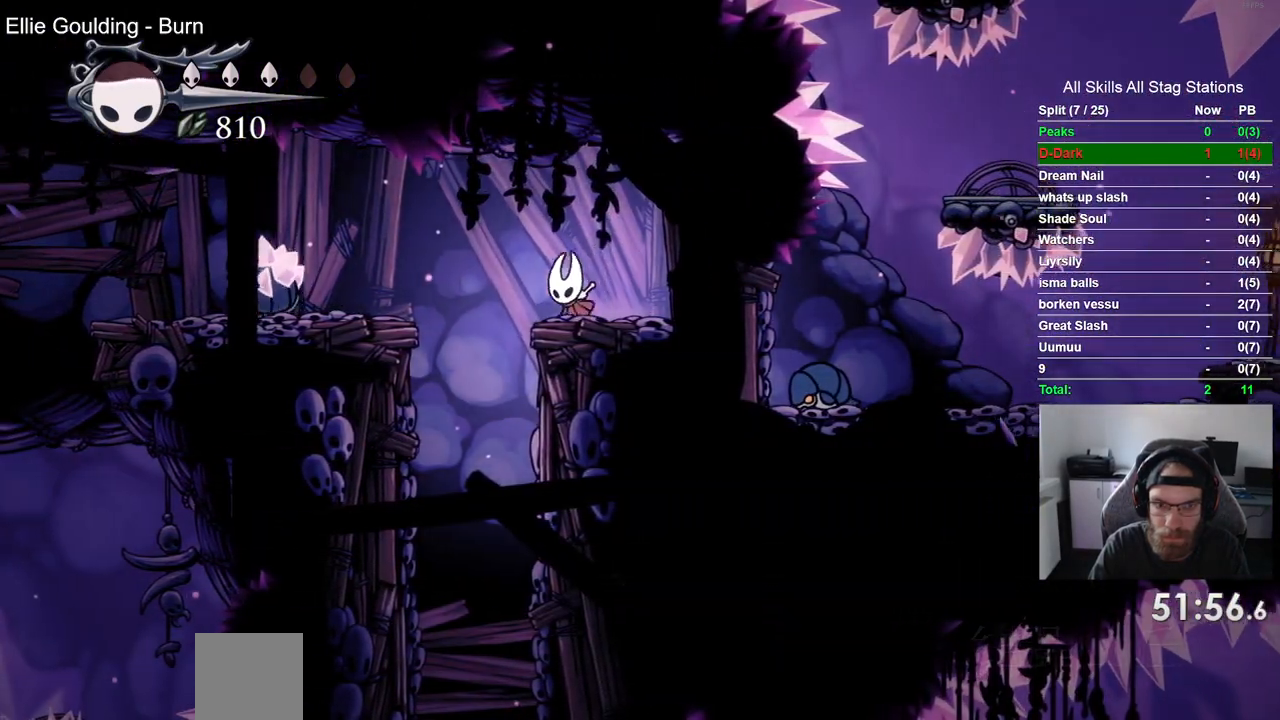
{"buttons": ["DPAD_LEFT"], "left_stick": "center", "right_stick": "center", "events": []}
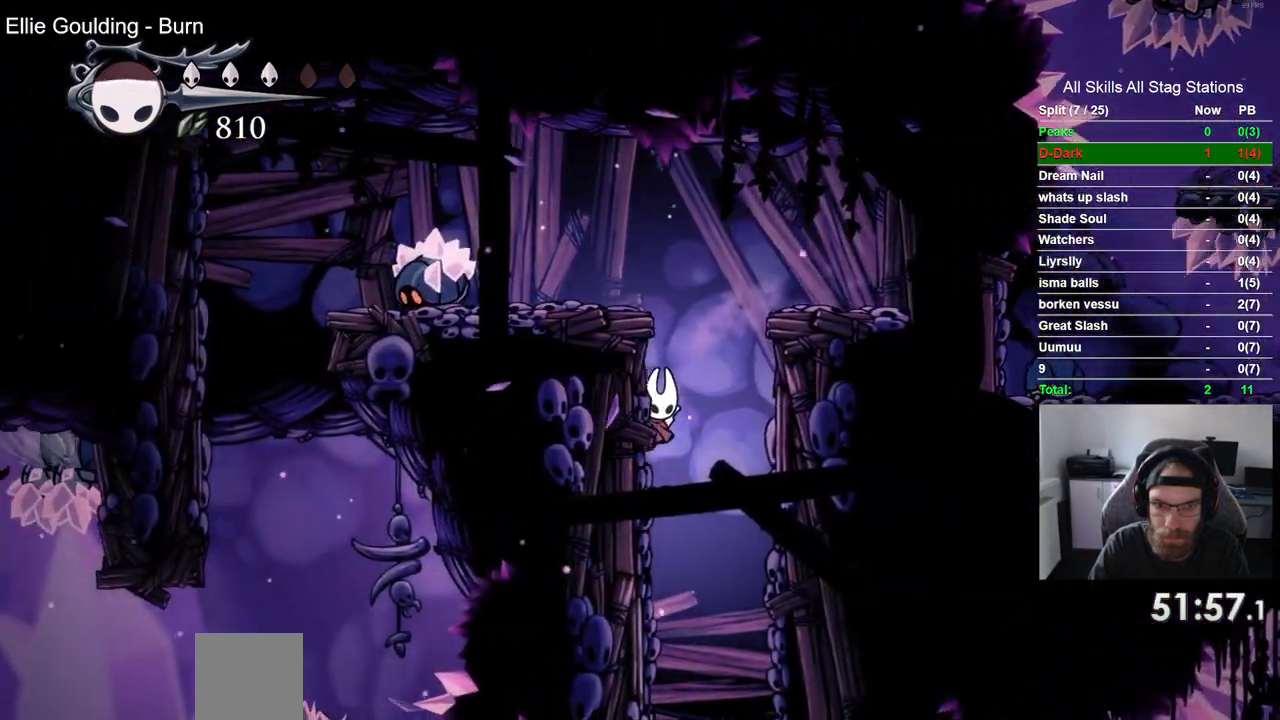
{"buttons": ["DPAD_LEFT"], "left_stick": "center", "right_stick": "center", "events": []}
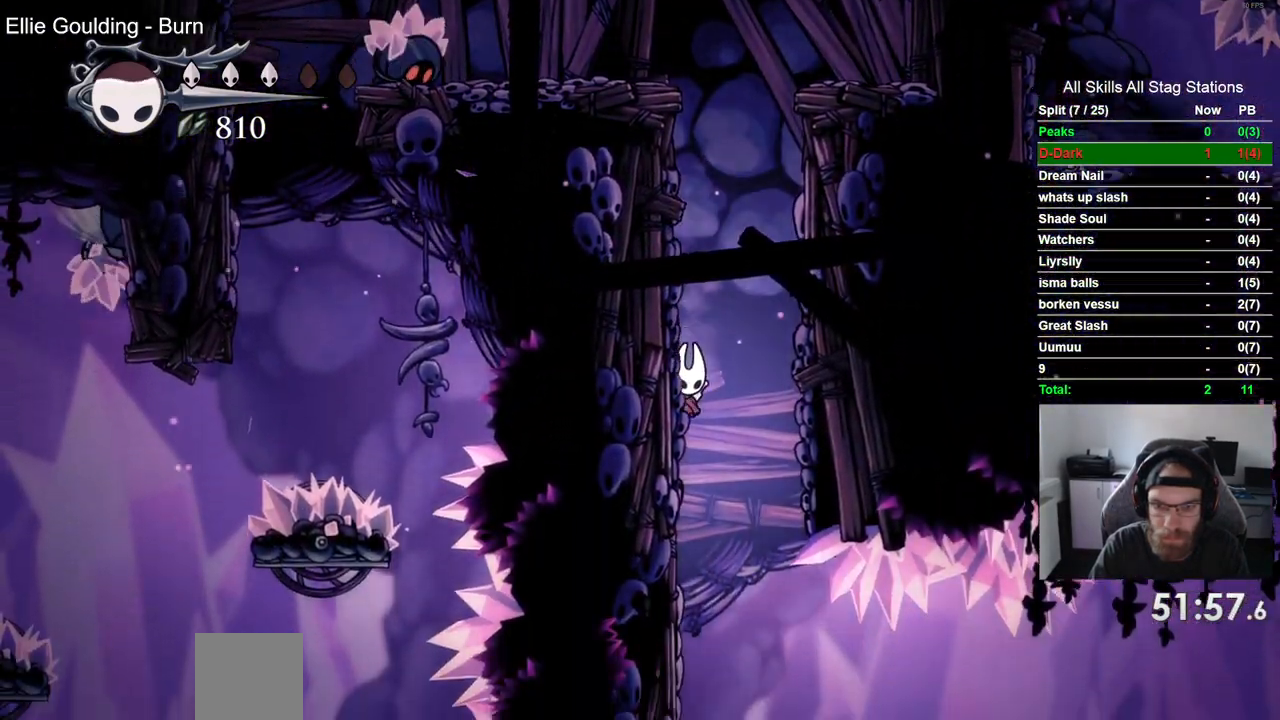
{"buttons": ["DPAD_LEFT"], "left_stick": "center", "right_stick": "center", "events": []}
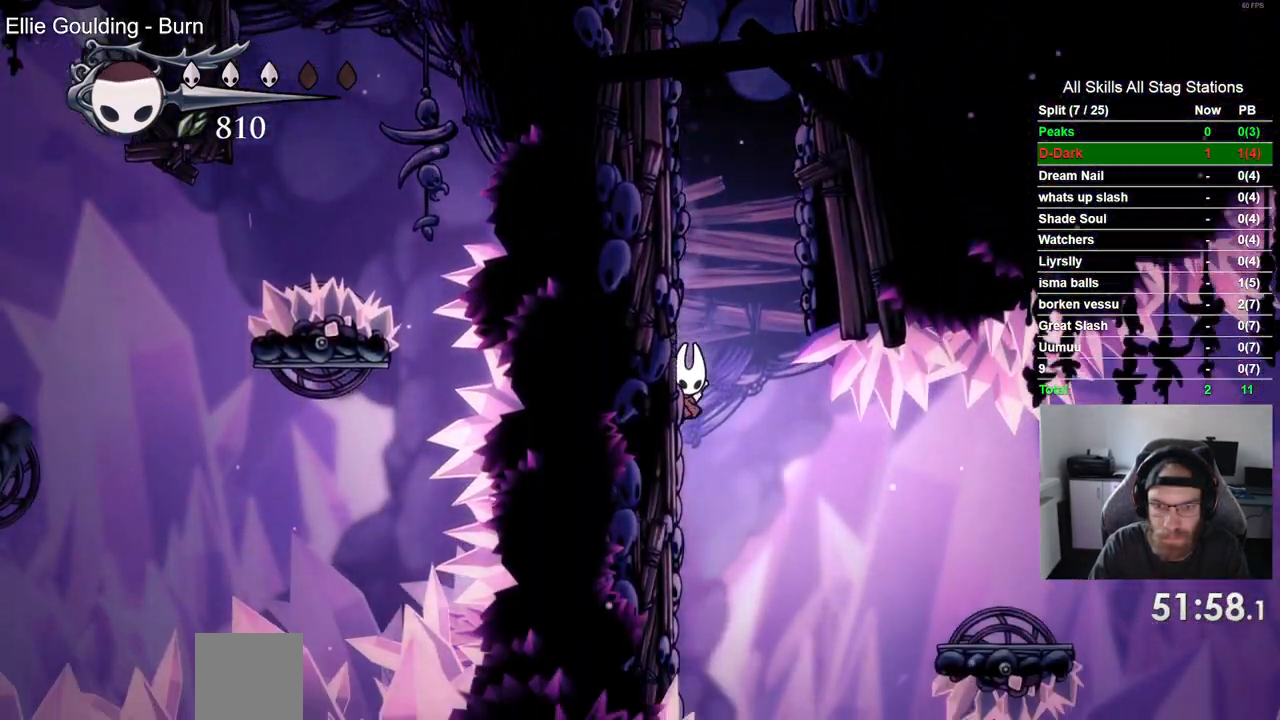
{"buttons": ["R2"], "left_stick": "center", "right_stick": "center", "events": [[300, "DPAD_UP", "down"], [350, "DPAD_LEFT", "up"], [383, "DPAD_UP", "up"], [383, "R2", "down"]]}
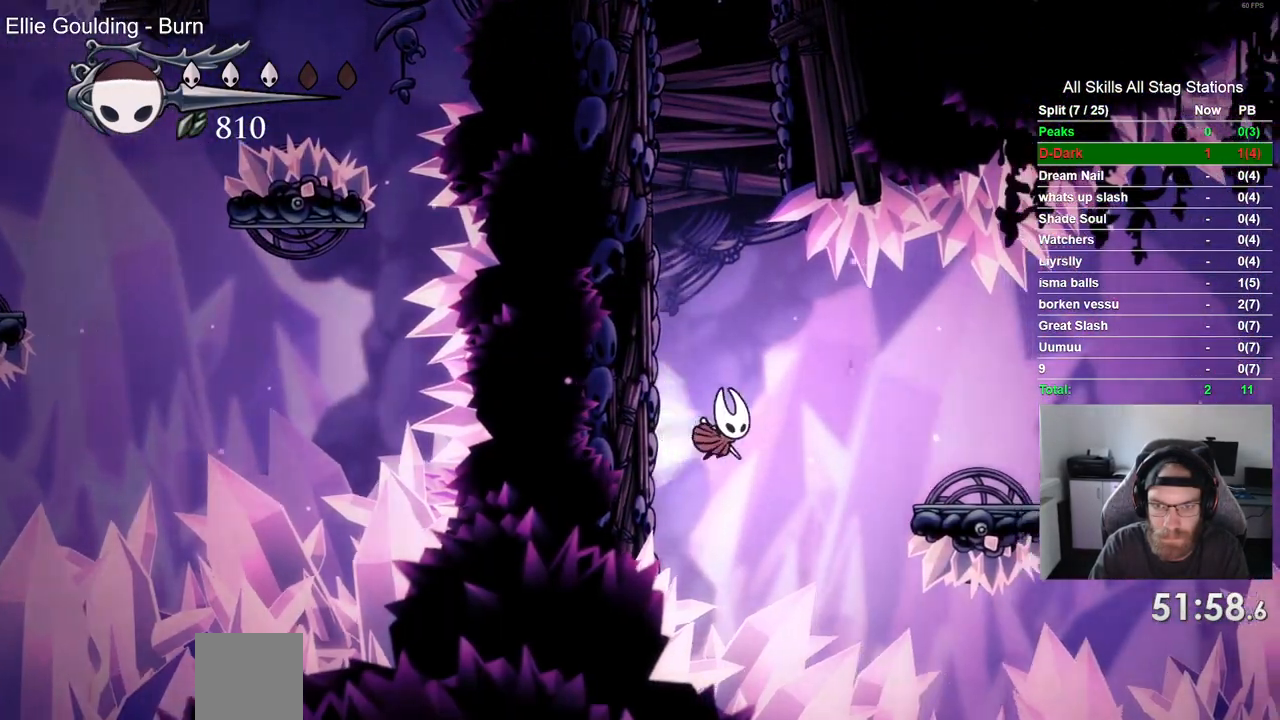
{"buttons": ["CROSS"], "left_stick": "center", "right_stick": "center", "events": [[133, "R2", "up"], [400, "CROSS", "down"]]}
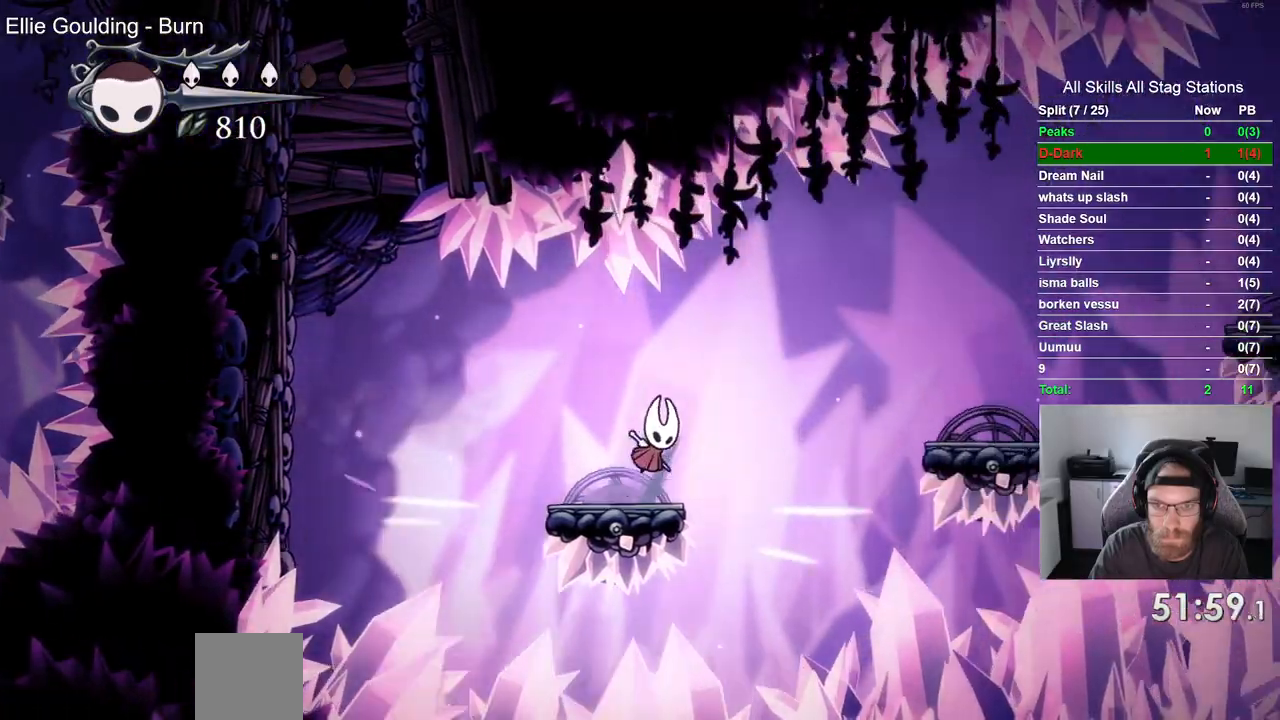
{"buttons": [], "left_stick": "center", "right_stick": "center", "events": [[133, "DPAD_LEFT", "down"], [133, "R2", "down"], [217, "DPAD_LEFT", "up"], [300, "R2", "up"], [433, "CROSS", "up"]]}
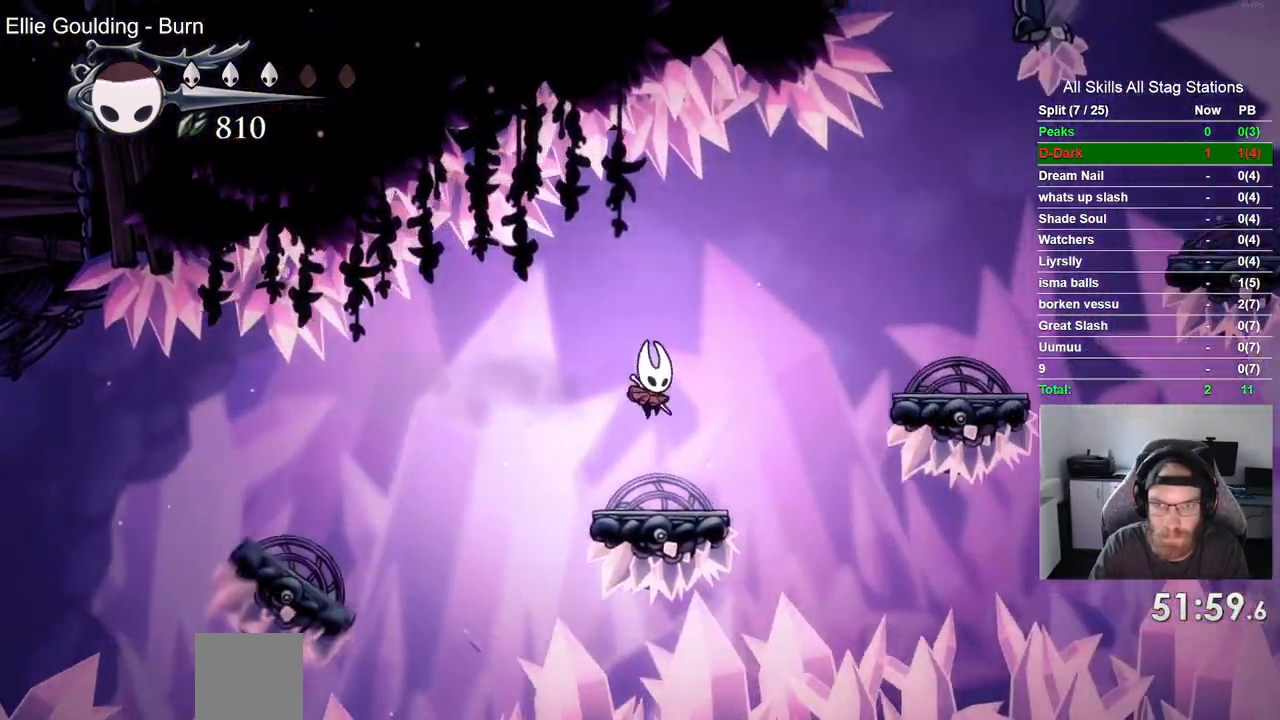
{"buttons": ["CROSS"], "left_stick": "center", "right_stick": "center", "events": [[217, "CROSS", "down"]]}
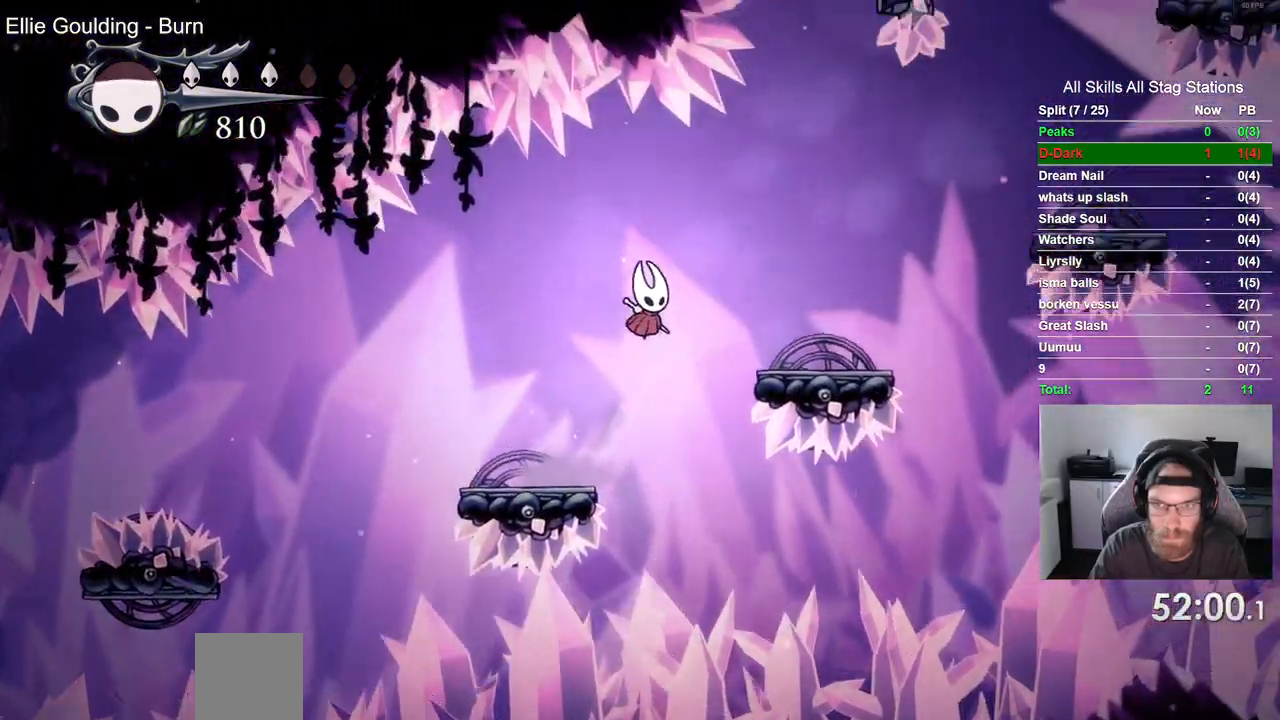
{"buttons": ["CROSS"], "left_stick": "center", "right_stick": "center", "events": [[117, "CROSS", "up"], [483, "CROSS", "down"]]}
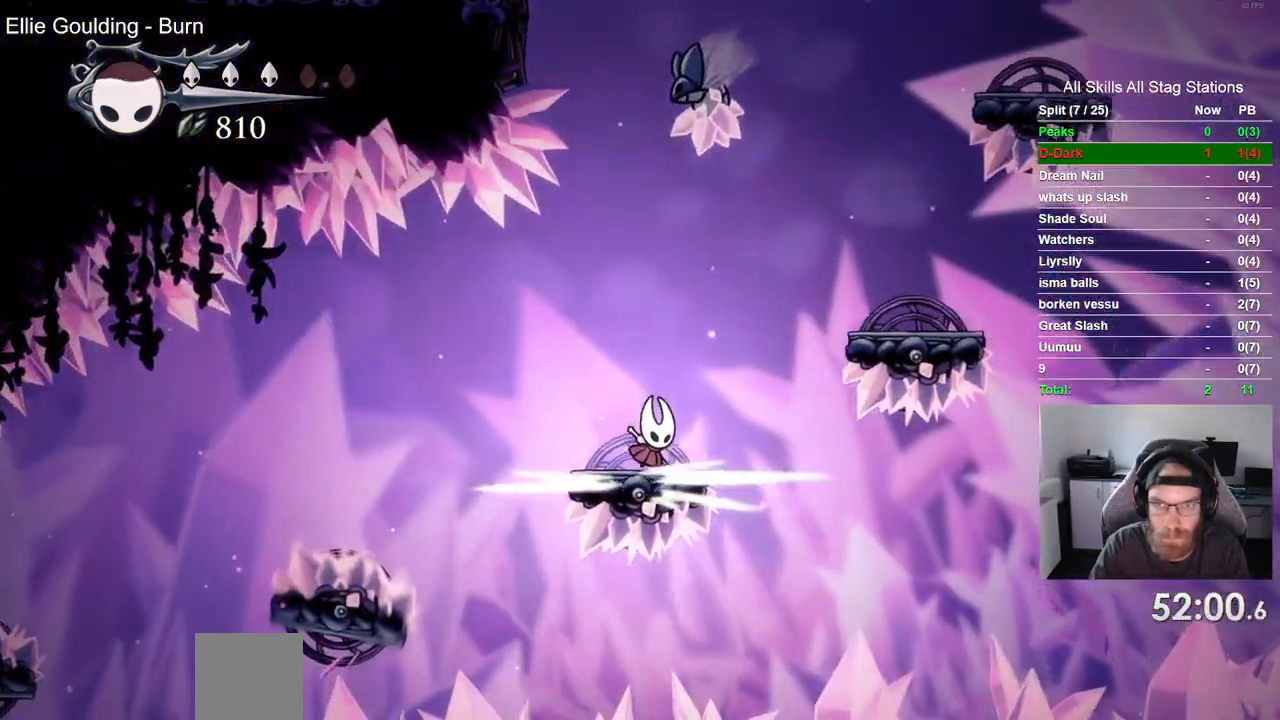
{"buttons": [], "left_stick": "center", "right_stick": "center", "events": [[400, "CROSS", "up"]]}
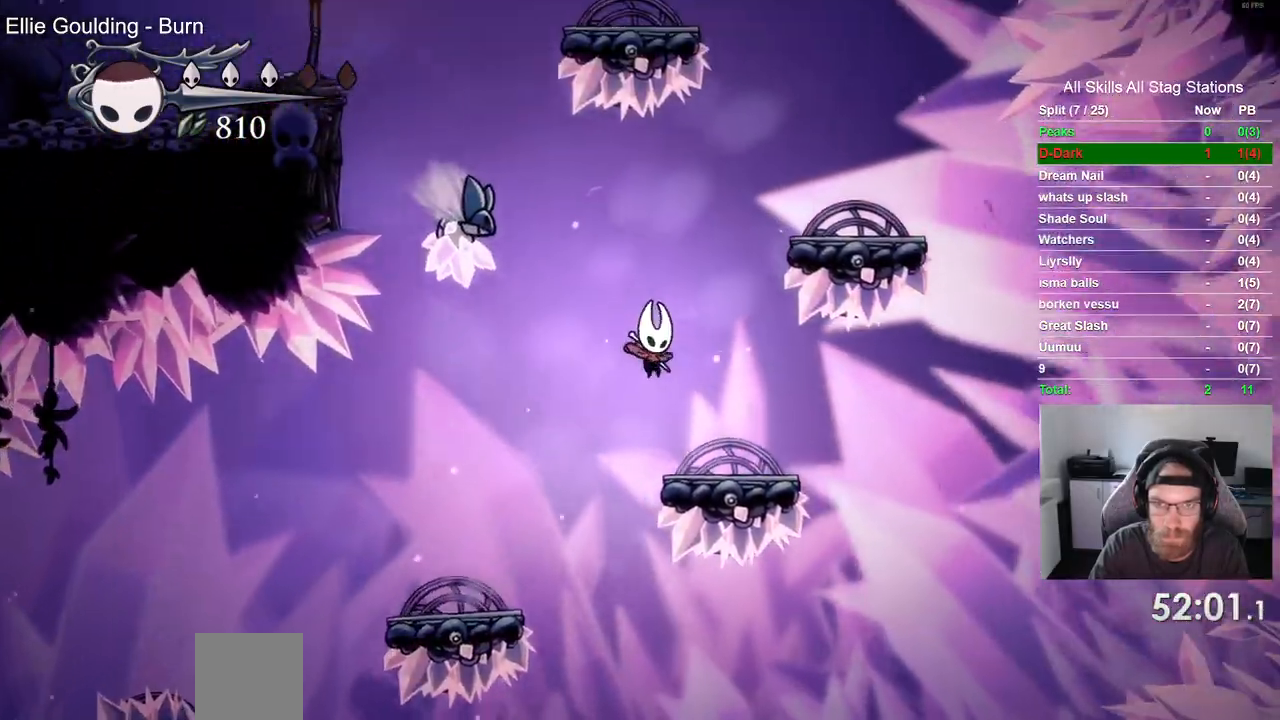
{"buttons": ["CROSS"], "left_stick": "center", "right_stick": "center", "events": [[200, "CROSS", "down"]]}
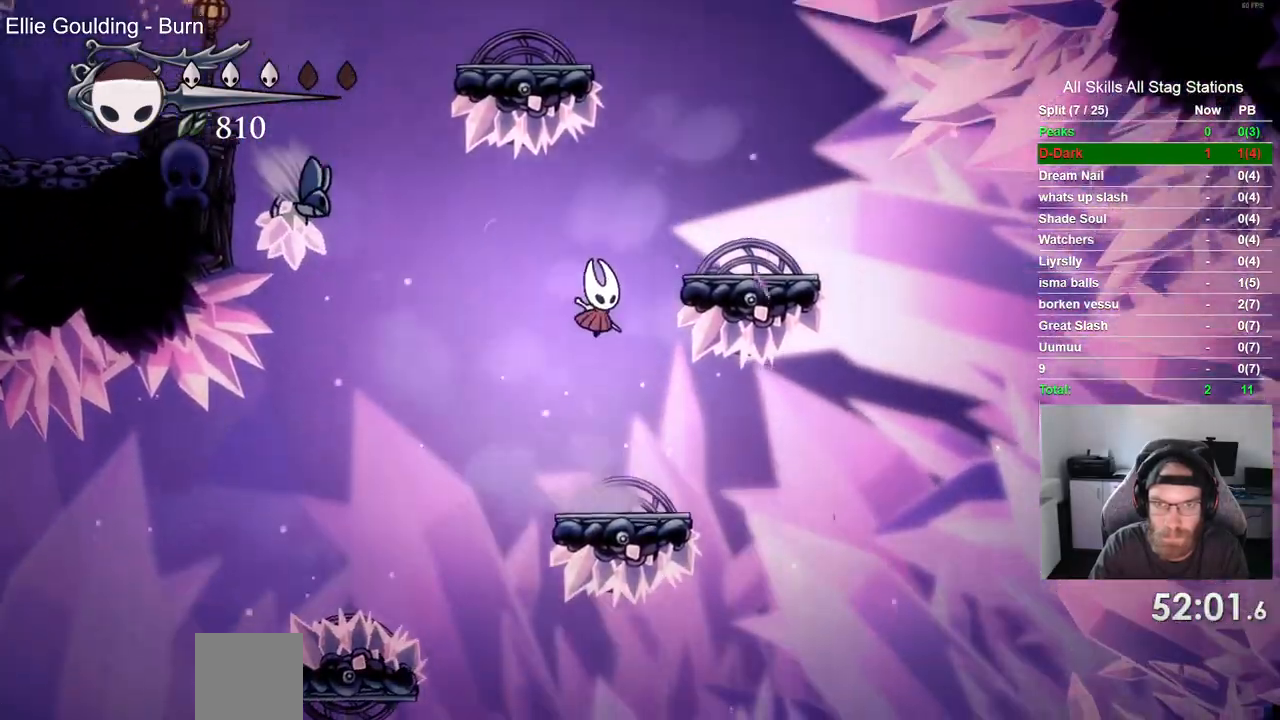
{"buttons": ["CROSS"], "left_stick": "center", "right_stick": "center", "events": [[317, "CROSS", "up"], [433, "CROSS", "down"]]}
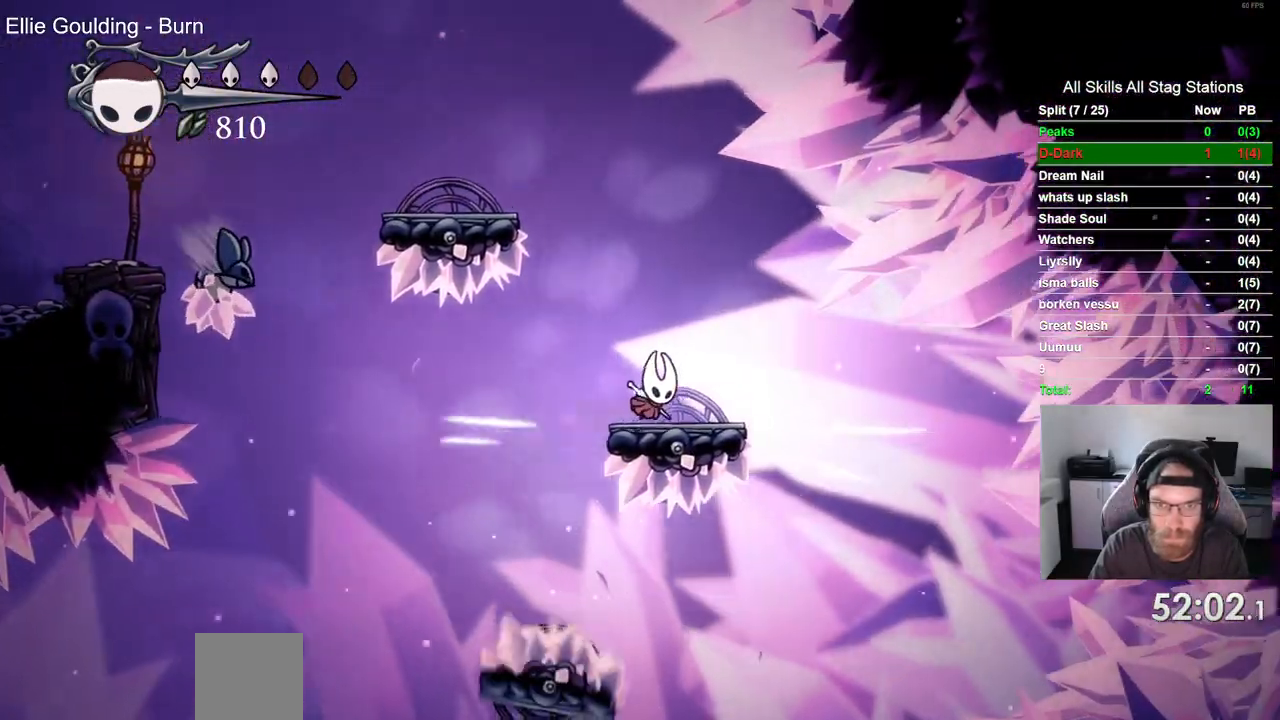
{"buttons": ["CROSS", "DPAD_LEFT"], "left_stick": "center", "right_stick": "center", "events": [[17, "left_stick", "up-right"], [100, "DPAD_LEFT", "down"], [500, "left_stick", "center"]]}